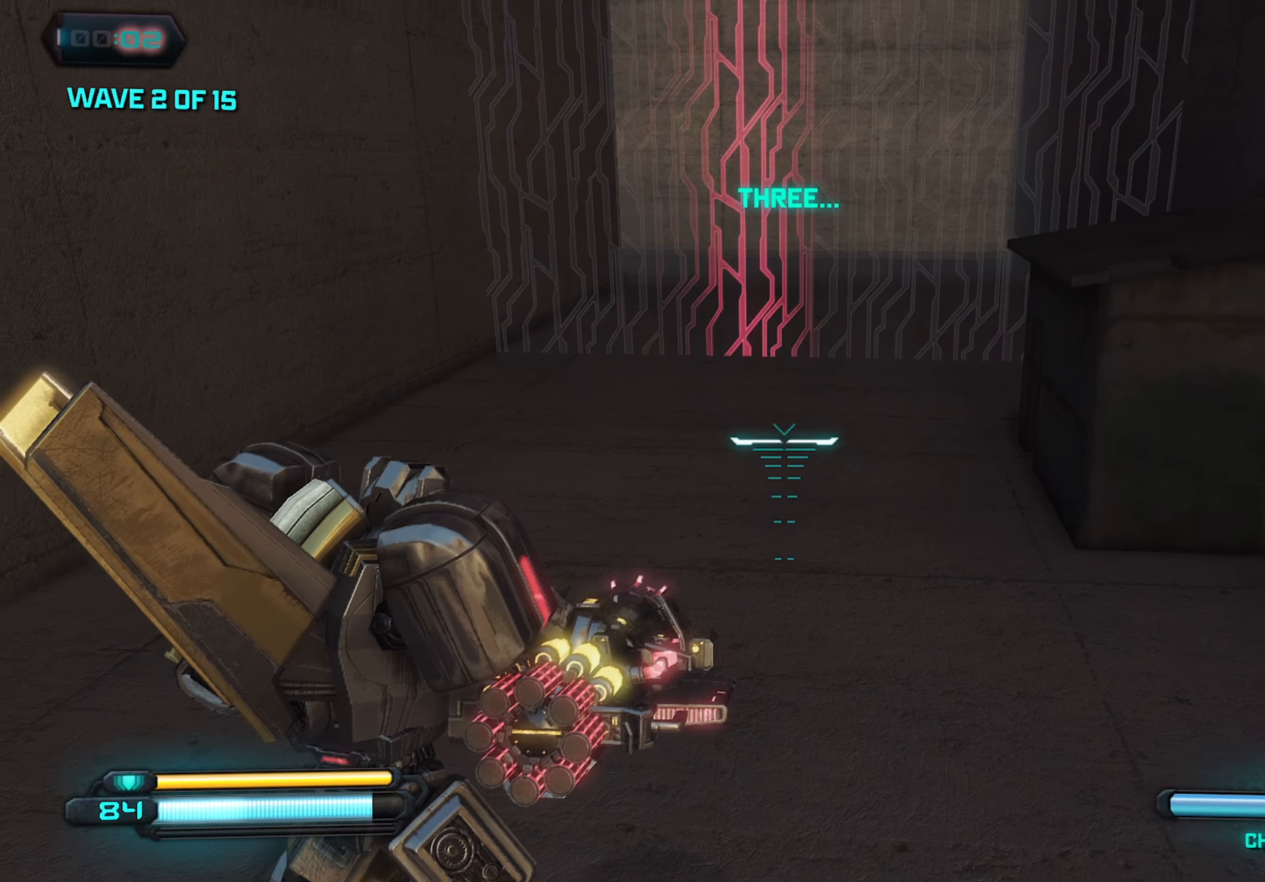
Gameplay with keyboard and mouse; each line is a JSON object with the keys and mouse buttons held at the frame after it. "events" lists presses ("down") and releases ("up") of "1", "2", "3", "4", "5", "a", "alt", "c", "caps_lock", "ctrl", "d", "e", "f", "g", "q", "r", "s", "shift", "space", "t", "tab", "v", "w", "x", "z", "mouse_left", "mouse_wheel" and "mouse_right" between this image and that frame as [ms after this image, input, new state], when the widget could be followed in between. "mouse_left", "mouse_wheel", "mouse_right" = the "left", "wheel", "right" buttons of the "mouse" list. No other keys are recorded. "wheel" means that the mouse wheel is clicked or scrolled. "mouse_move" is the direction in which the mouse moves at that frame (one of eight, or "still"), when it could be read.
{"keys": [], "mouse": [], "mouse_move": "still", "events": []}
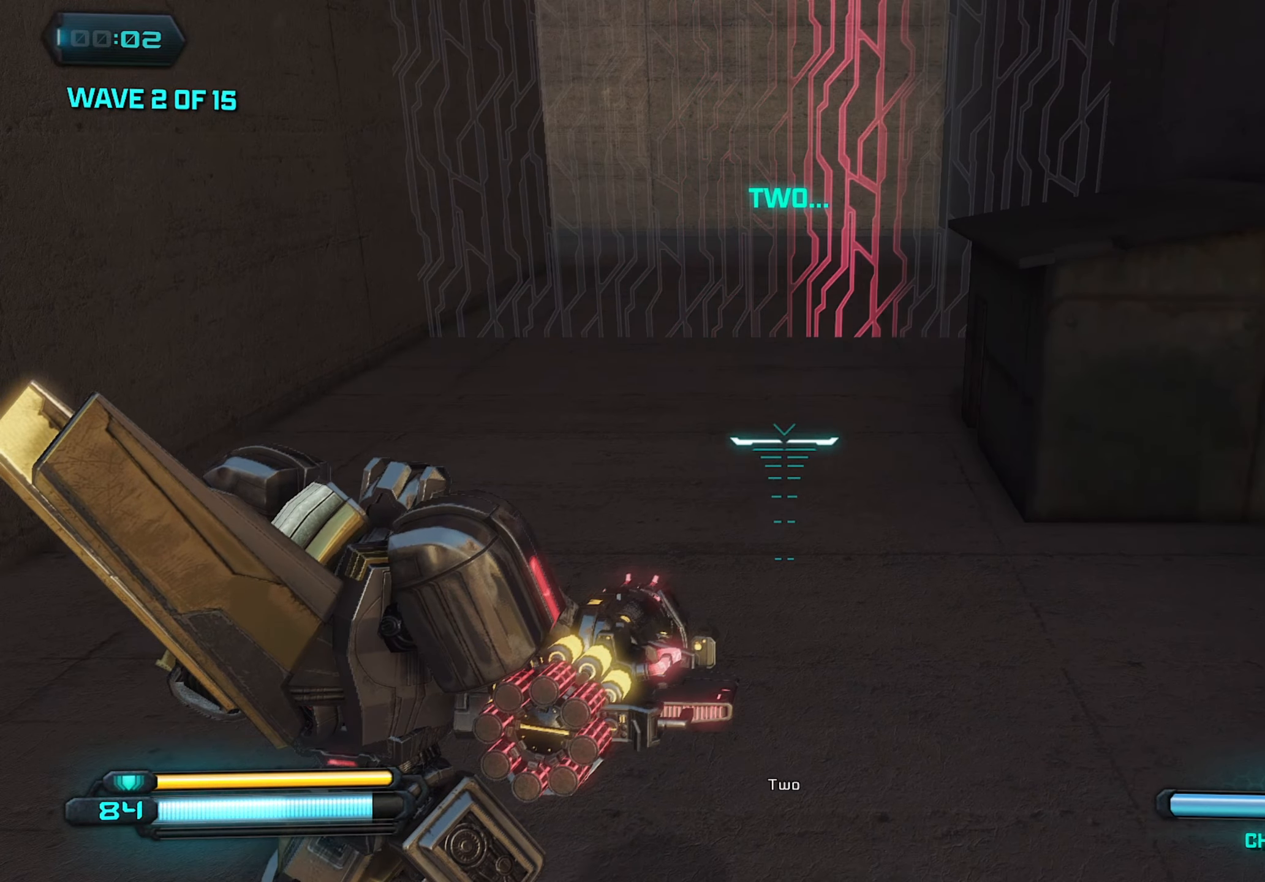
{"keys": ["s"], "mouse": ["wheel"], "mouse_move": "still", "events": [[400, "s", "down"], [500, "mouse_wheel", "down"]]}
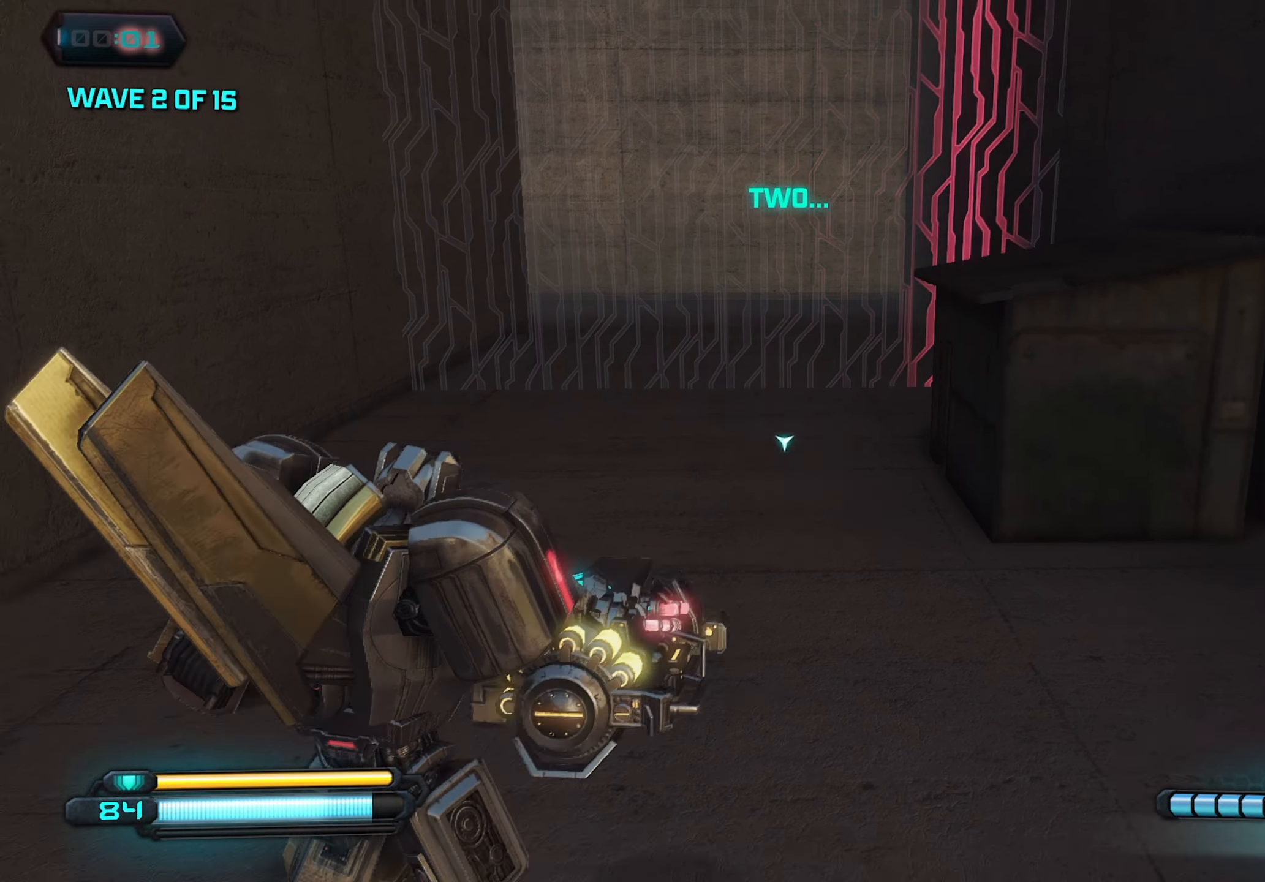
{"keys": [], "mouse": [], "mouse_move": "still", "events": [[50, "mouse_wheel", "up"], [183, "d", "down"], [283, "d", "up"], [316, "s", "up"], [366, "a", "down"], [466, "a", "up"]]}
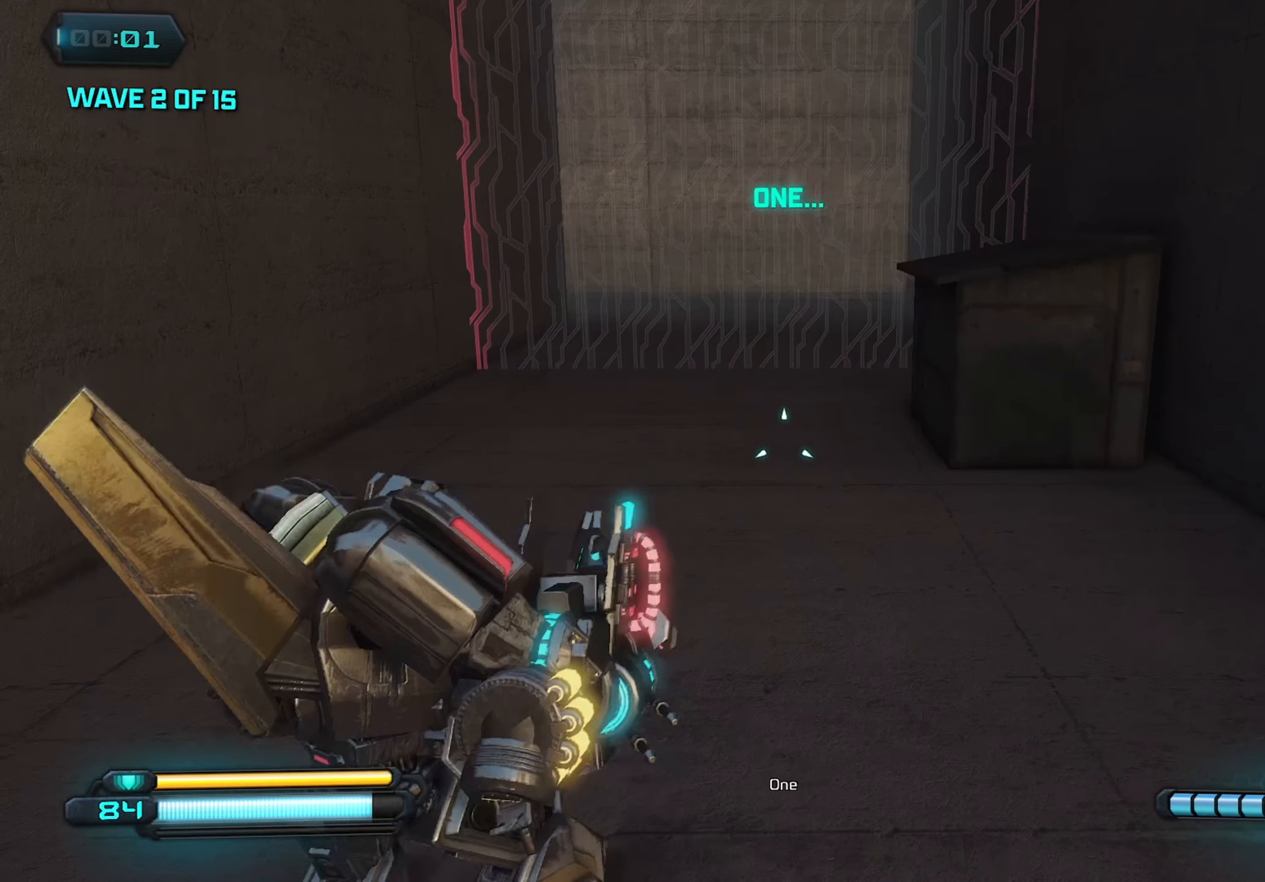
{"keys": [], "mouse": [], "mouse_move": "still", "events": [[66, "w", "down"], [116, "r", "down"], [166, "w", "up"], [200, "r", "up"], [283, "r", "down"], [383, "r", "up"]]}
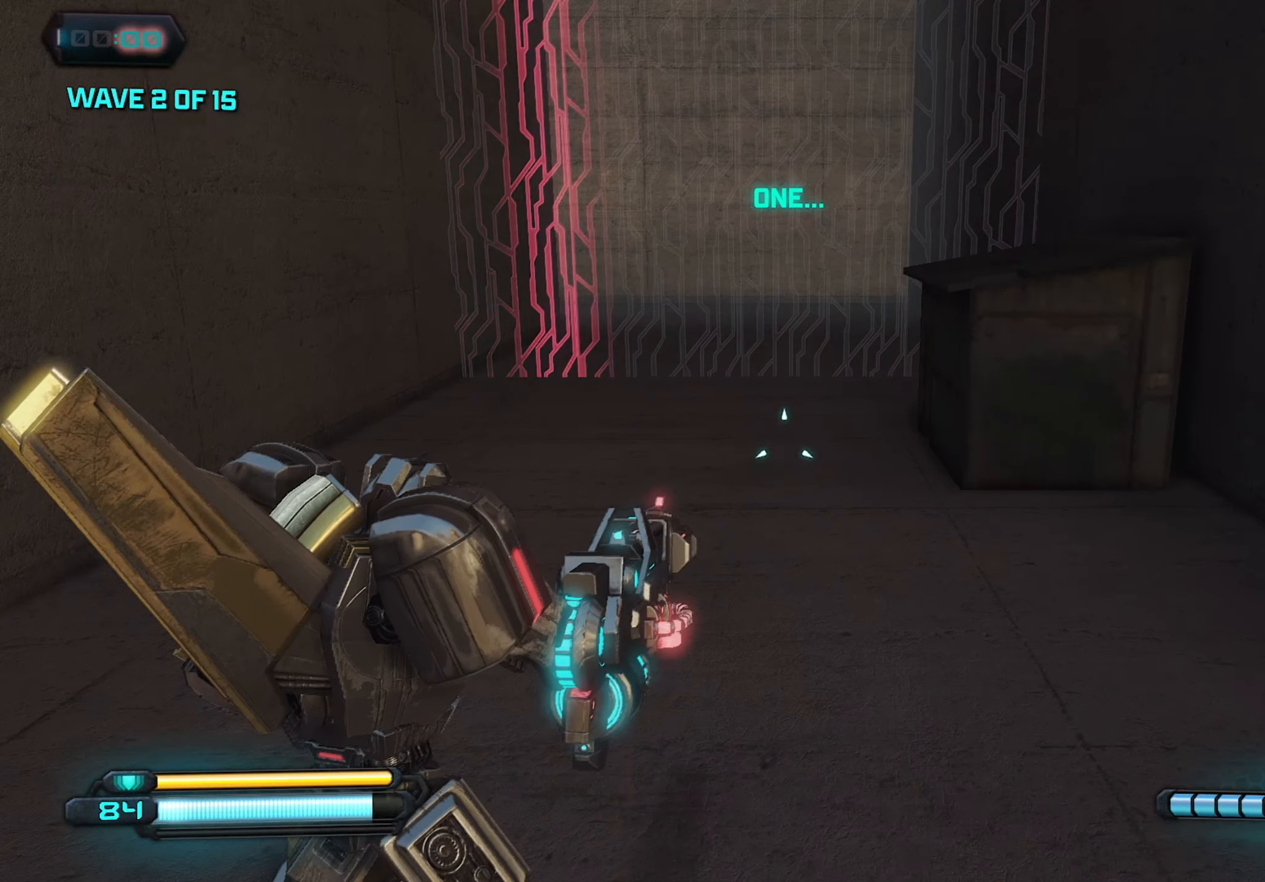
{"keys": ["a"], "mouse": [], "mouse_move": "still", "events": [[116, "a", "down"], [266, "a", "up"], [316, "d", "down"], [400, "a", "down"], [400, "d", "up"]]}
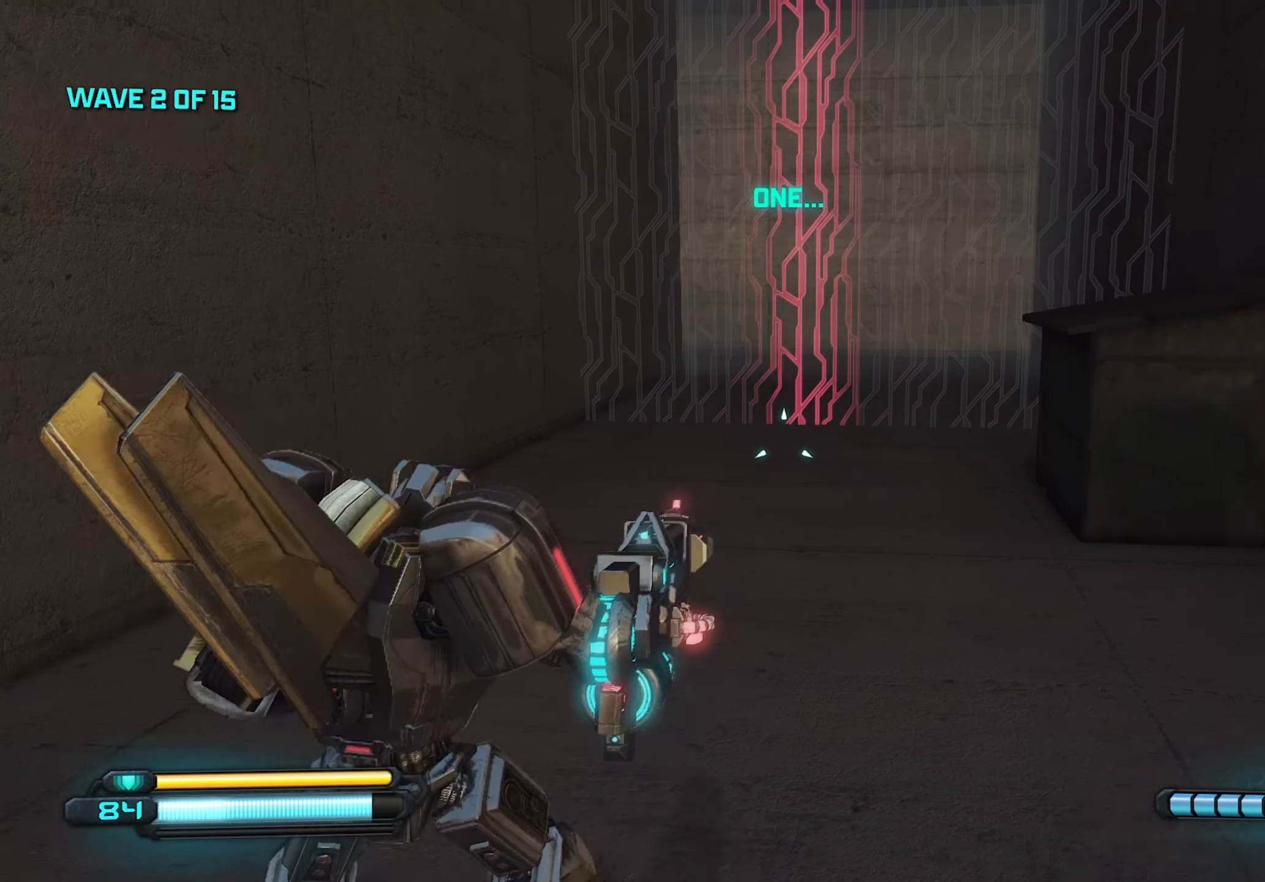
{"keys": [], "mouse": [], "mouse_move": "still", "events": [[50, "a", "up"], [50, "d", "down"], [183, "d", "up"], [316, "q", "down"], [466, "q", "up"]]}
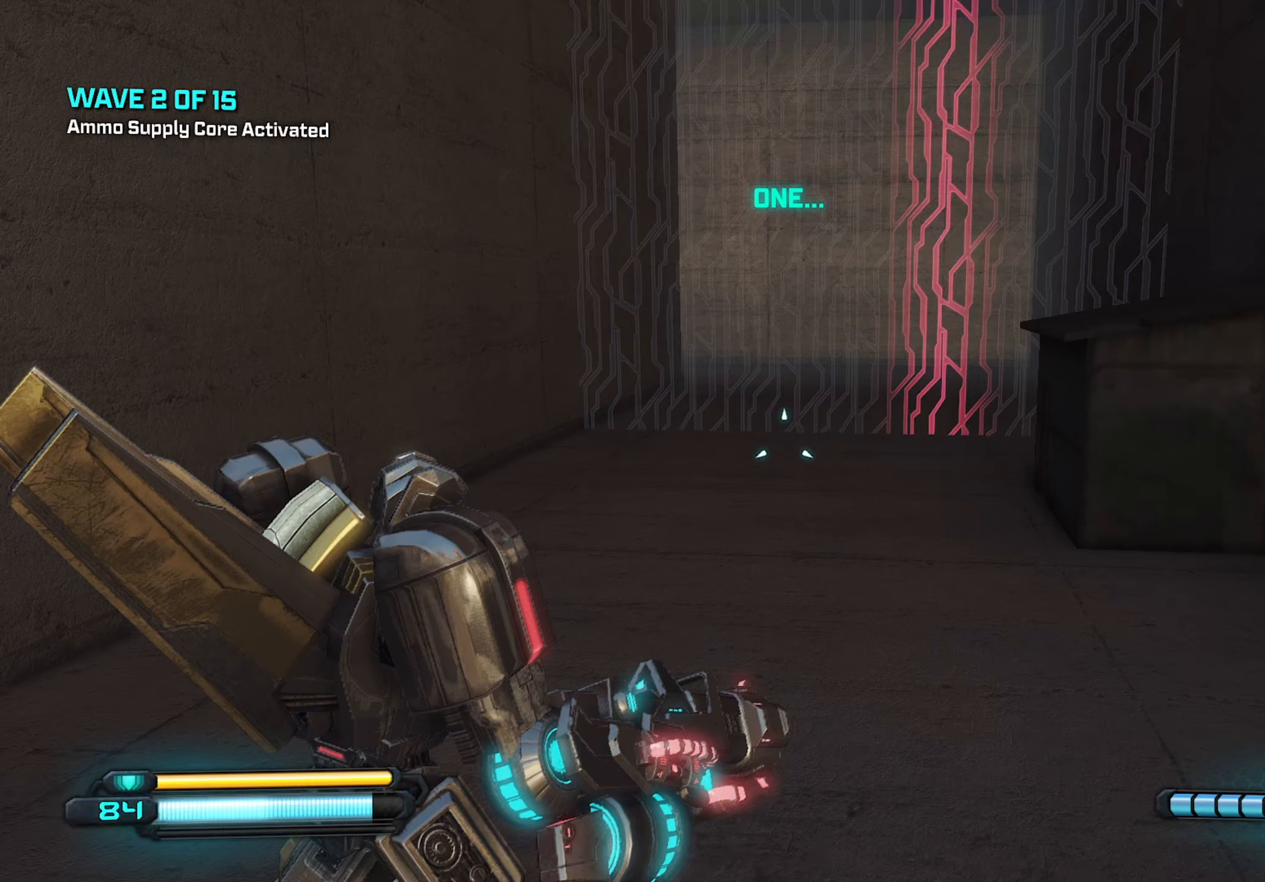
{"keys": ["s"], "mouse": [], "mouse_move": "still", "events": [[17, "d", "down"], [100, "a", "down"], [150, "d", "up"], [333, "s", "down"], [383, "a", "up"]]}
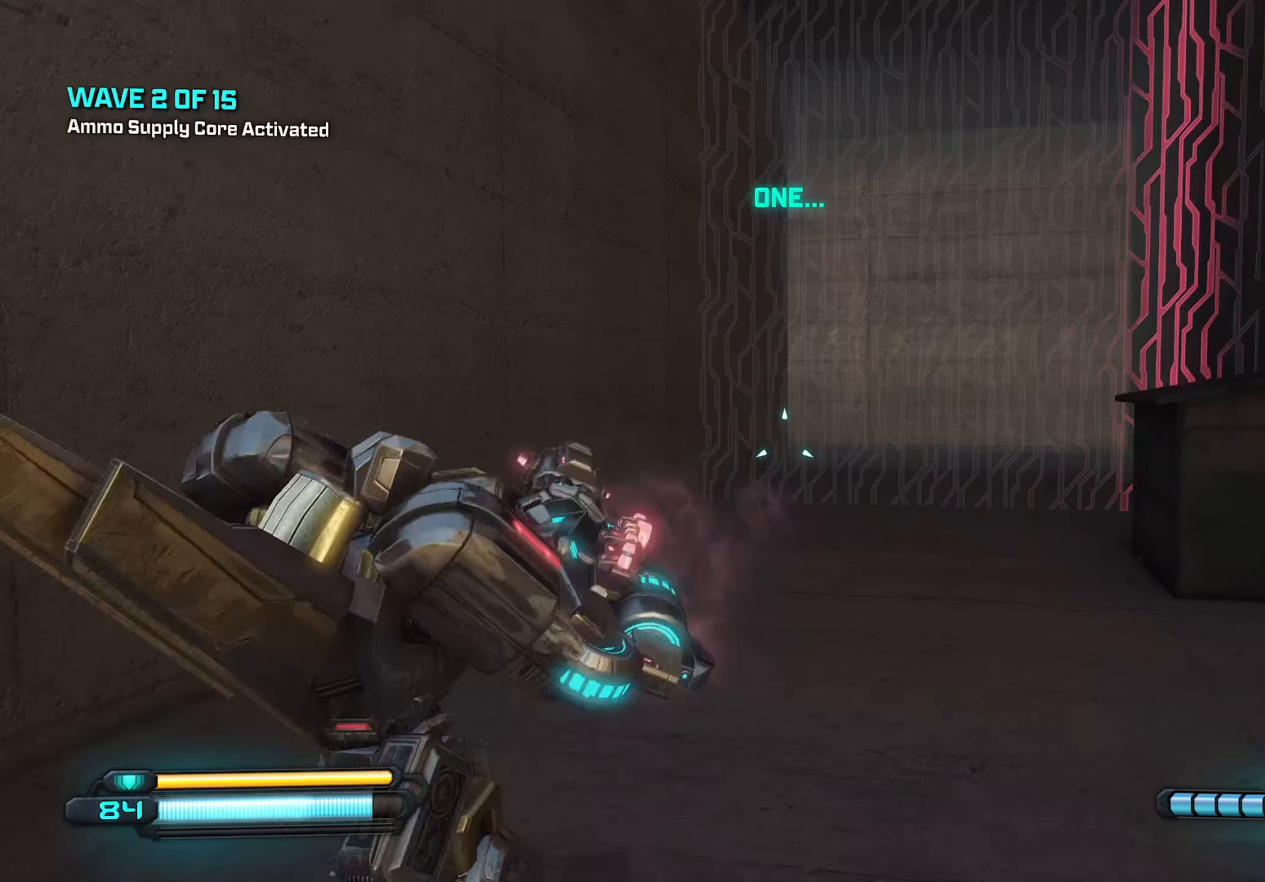
{"keys": ["d"], "mouse": [], "mouse_move": "still", "events": [[33, "d", "down"], [133, "d", "up"], [133, "s", "up"], [167, "a", "down"], [300, "w", "down"], [350, "a", "up"], [450, "d", "down"], [450, "w", "up"]]}
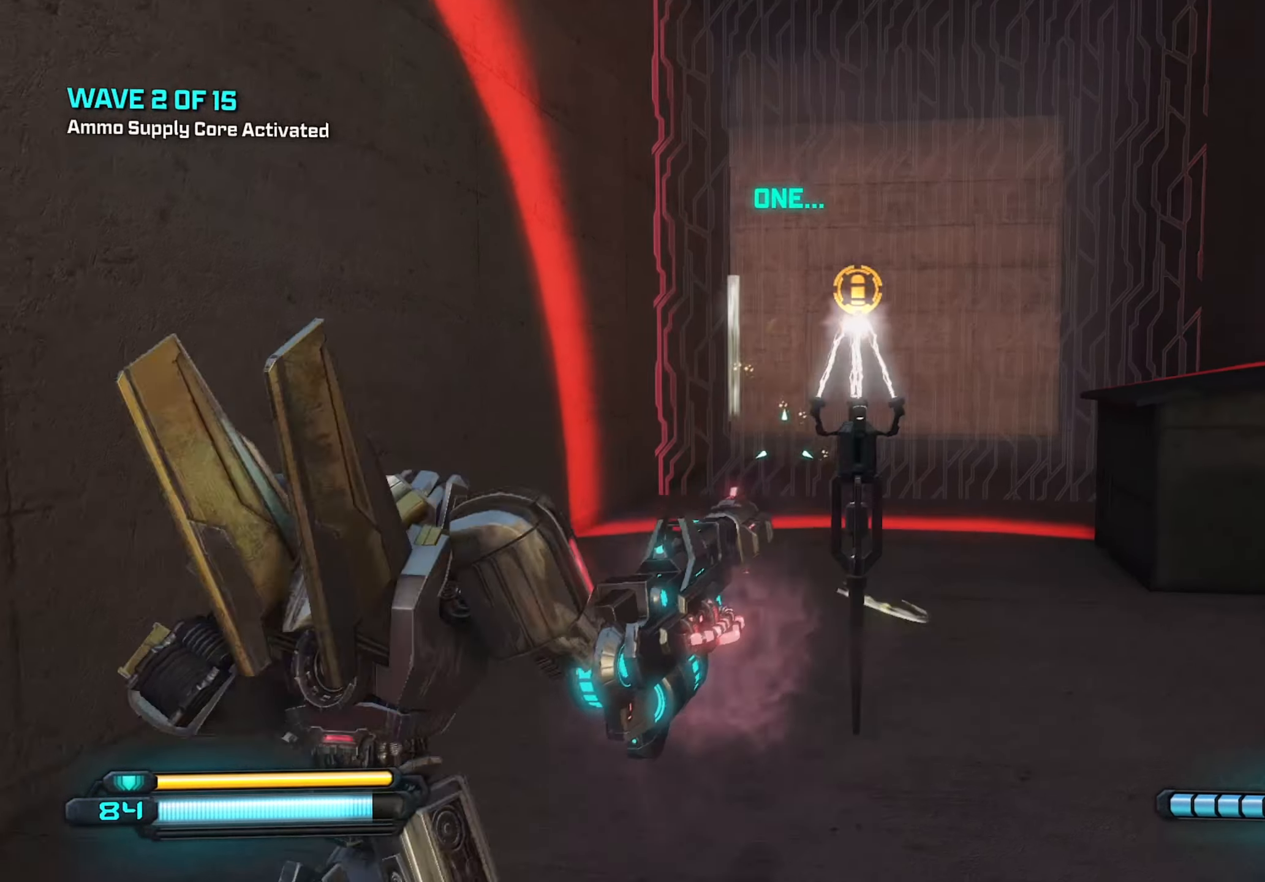
{"keys": ["d", "s"], "mouse": [], "mouse_move": "still", "events": [[50, "a", "down"], [83, "d", "up"], [183, "d", "down"], [233, "a", "up"], [317, "s", "down"], [367, "d", "up"], [467, "d", "down"]]}
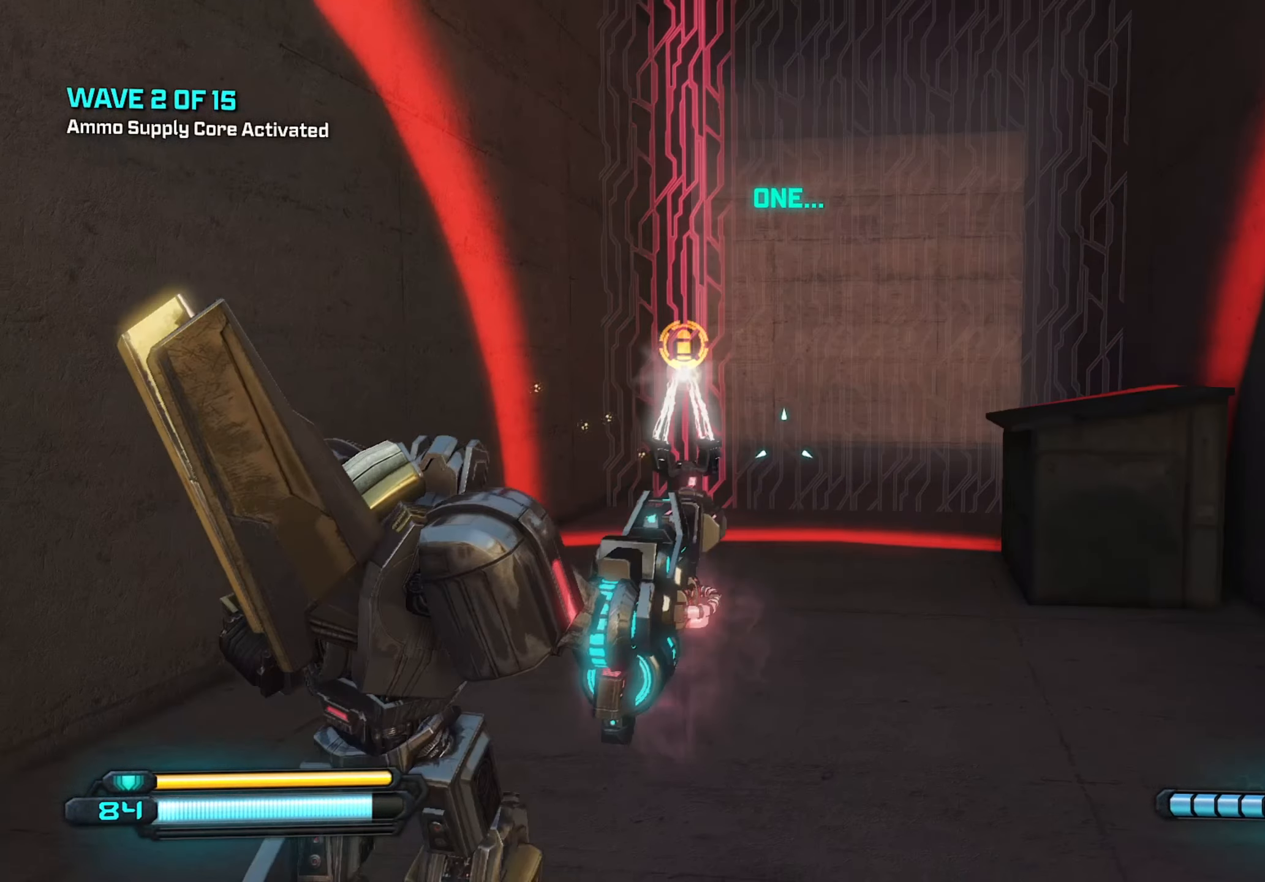
{"keys": ["d"], "mouse": [], "mouse_move": "still", "events": [[17, "s", "up"], [100, "a", "down"], [150, "d", "up"], [300, "a", "up"], [350, "w", "down"], [433, "d", "down"], [483, "w", "up"]]}
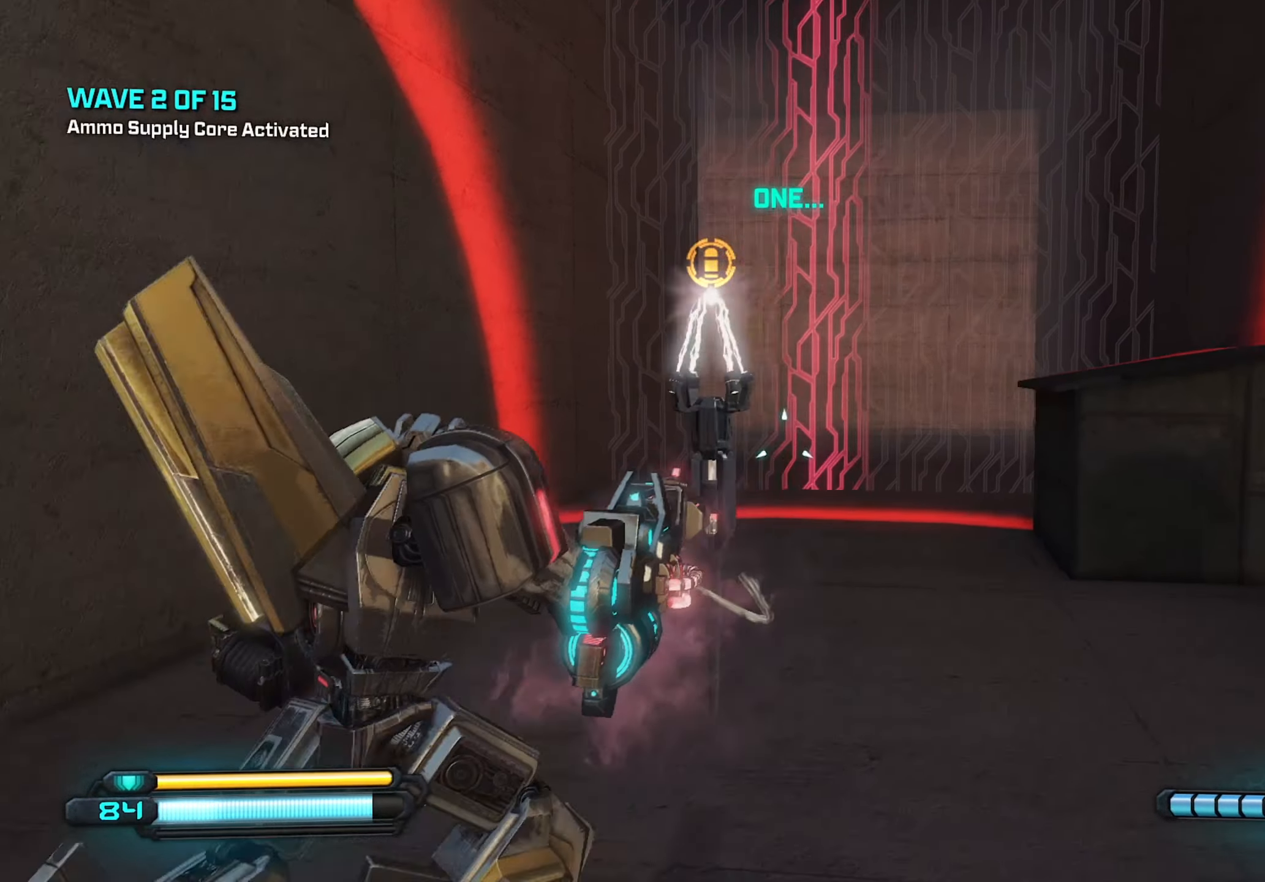
{"keys": ["a", "d"], "mouse": [], "mouse_move": "still", "events": [[83, "d", "up"], [267, "s", "down"], [400, "d", "down"], [400, "s", "up"], [500, "a", "down"]]}
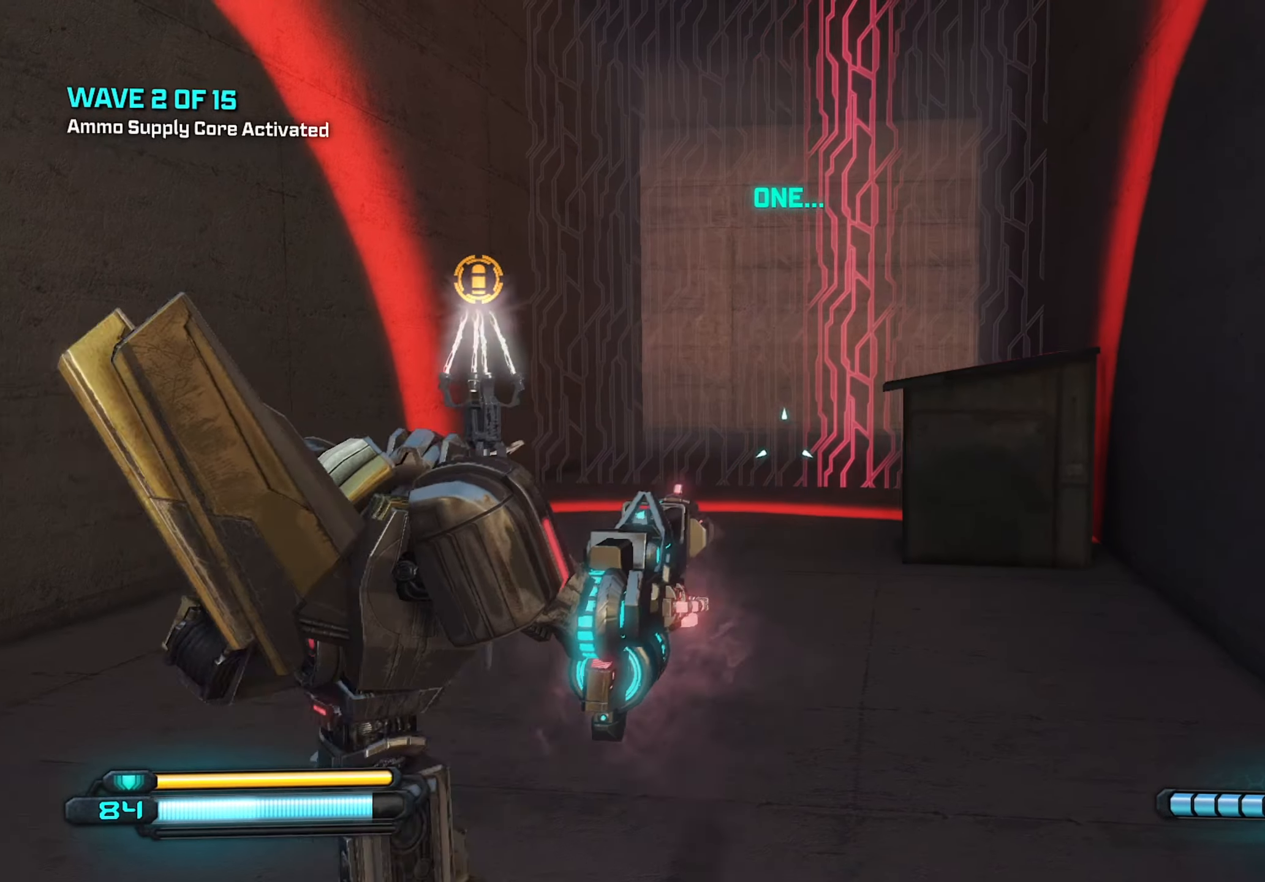
{"keys": [], "mouse": [], "mouse_move": "left", "events": [[50, "d", "up"], [183, "a", "up"], [233, "w", "down"], [317, "d", "down"], [367, "w", "up"], [467, "d", "up"]]}
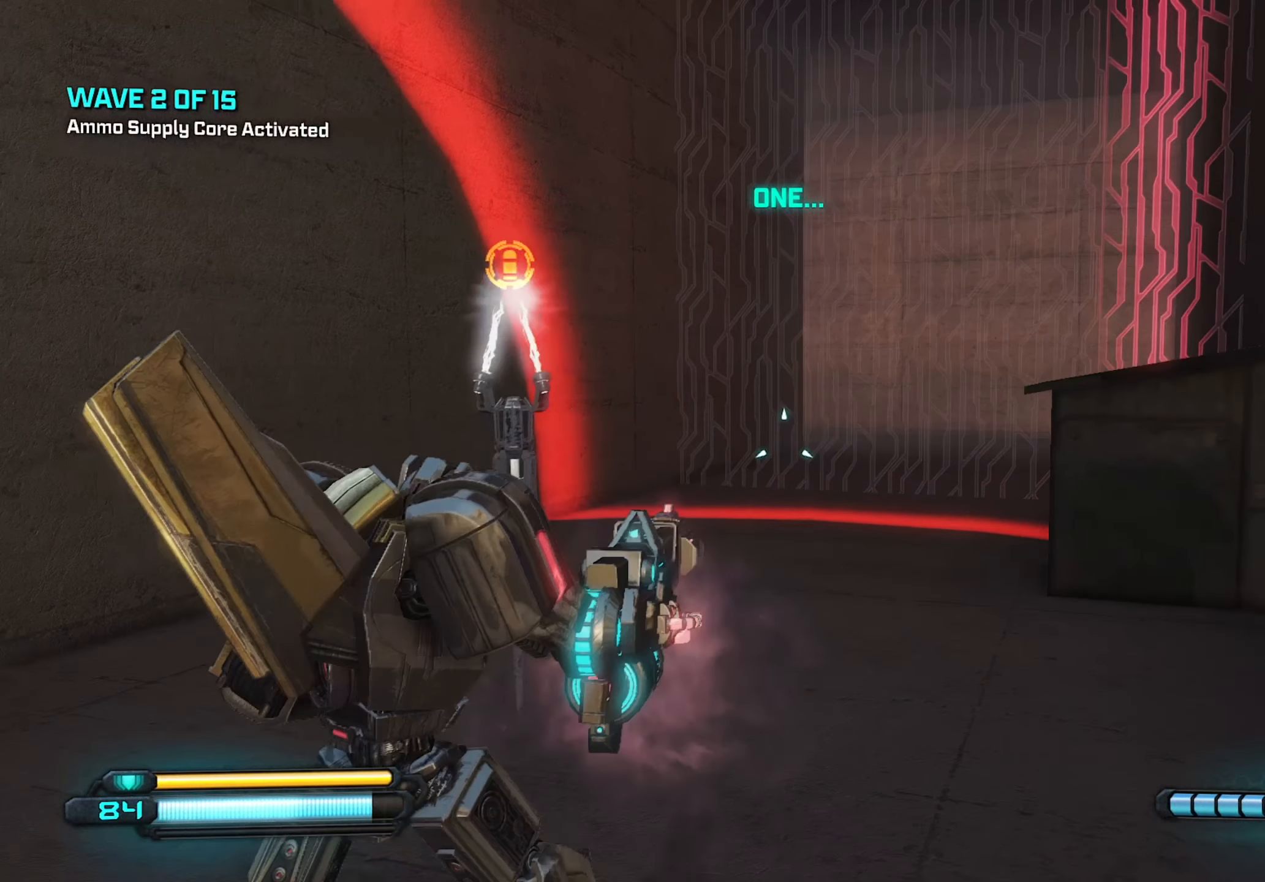
{"keys": [], "mouse": [], "mouse_move": "still", "events": []}
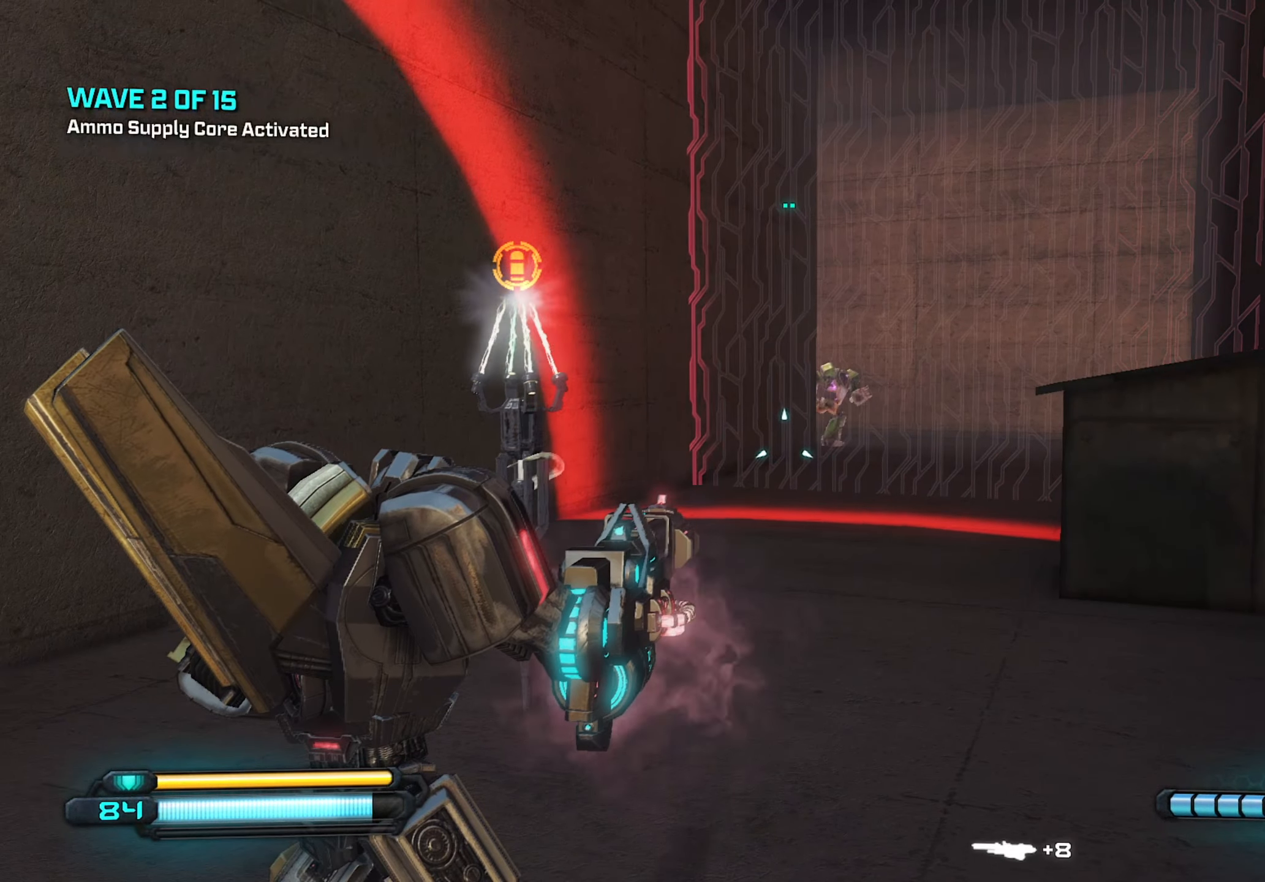
{"keys": [], "mouse": [], "mouse_move": "still", "events": []}
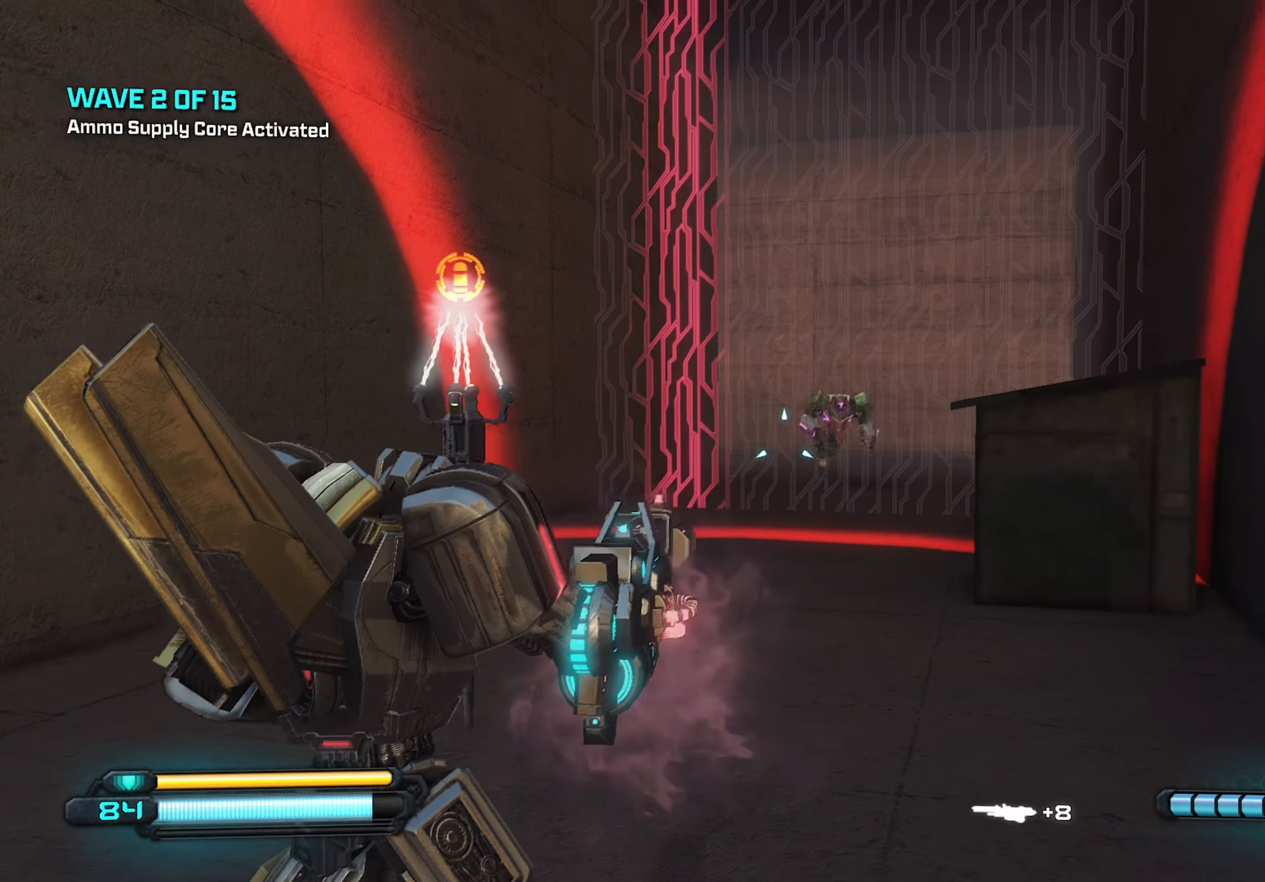
{"keys": [], "mouse": ["left"], "mouse_move": "still", "events": [[133, "s", "down"], [184, "mouse_left", "down"], [367, "s", "up"]]}
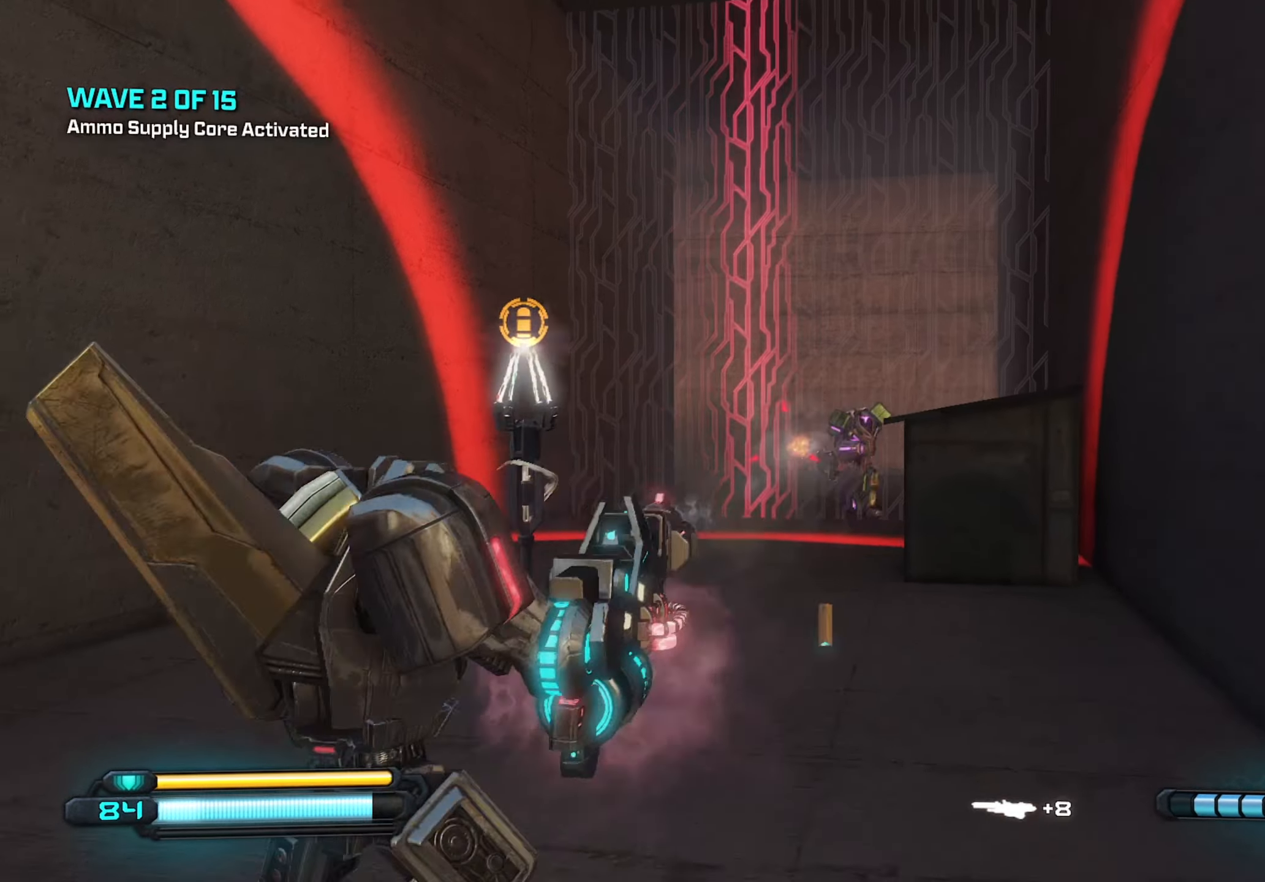
{"keys": [], "mouse": ["left"], "mouse_move": "still", "events": []}
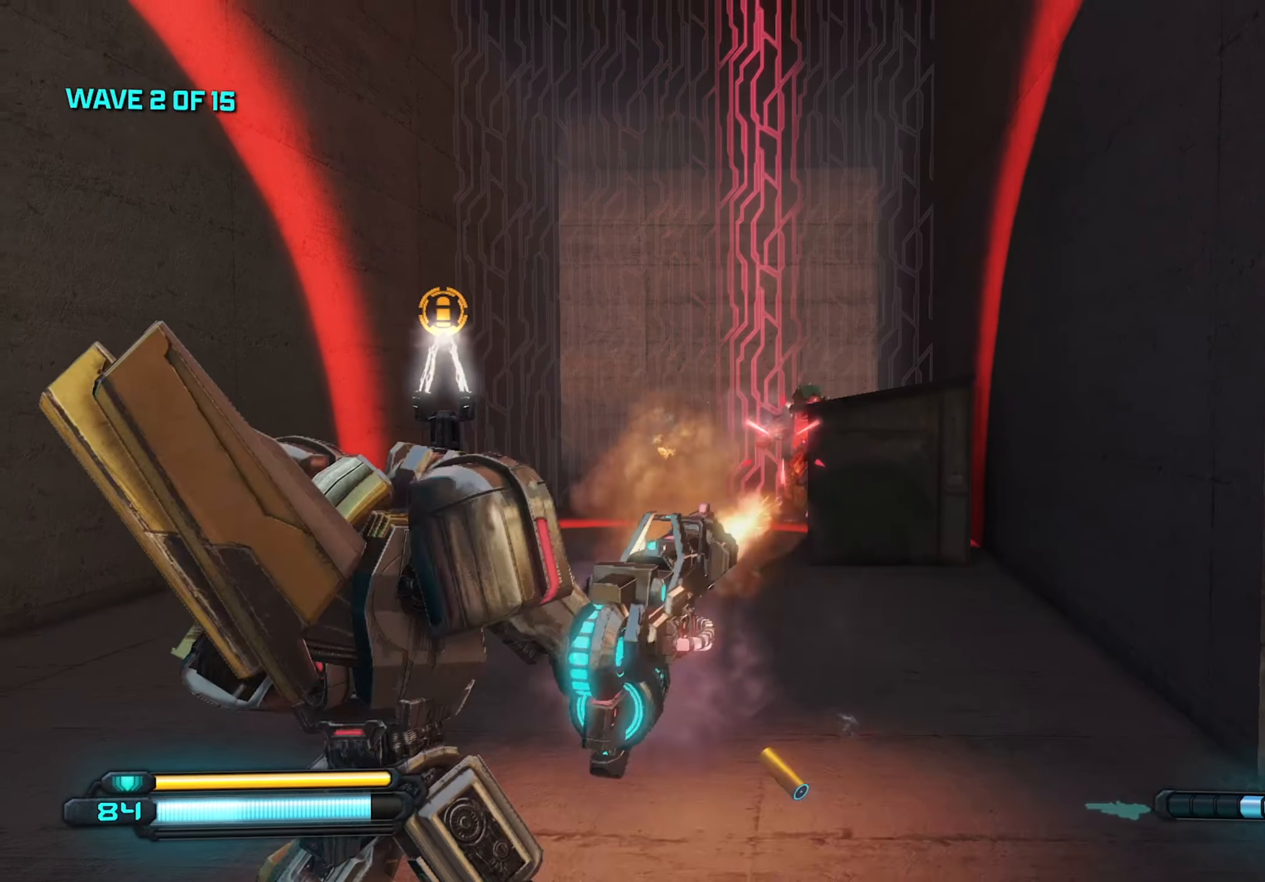
{"keys": [], "mouse": ["left"], "mouse_move": "still", "events": []}
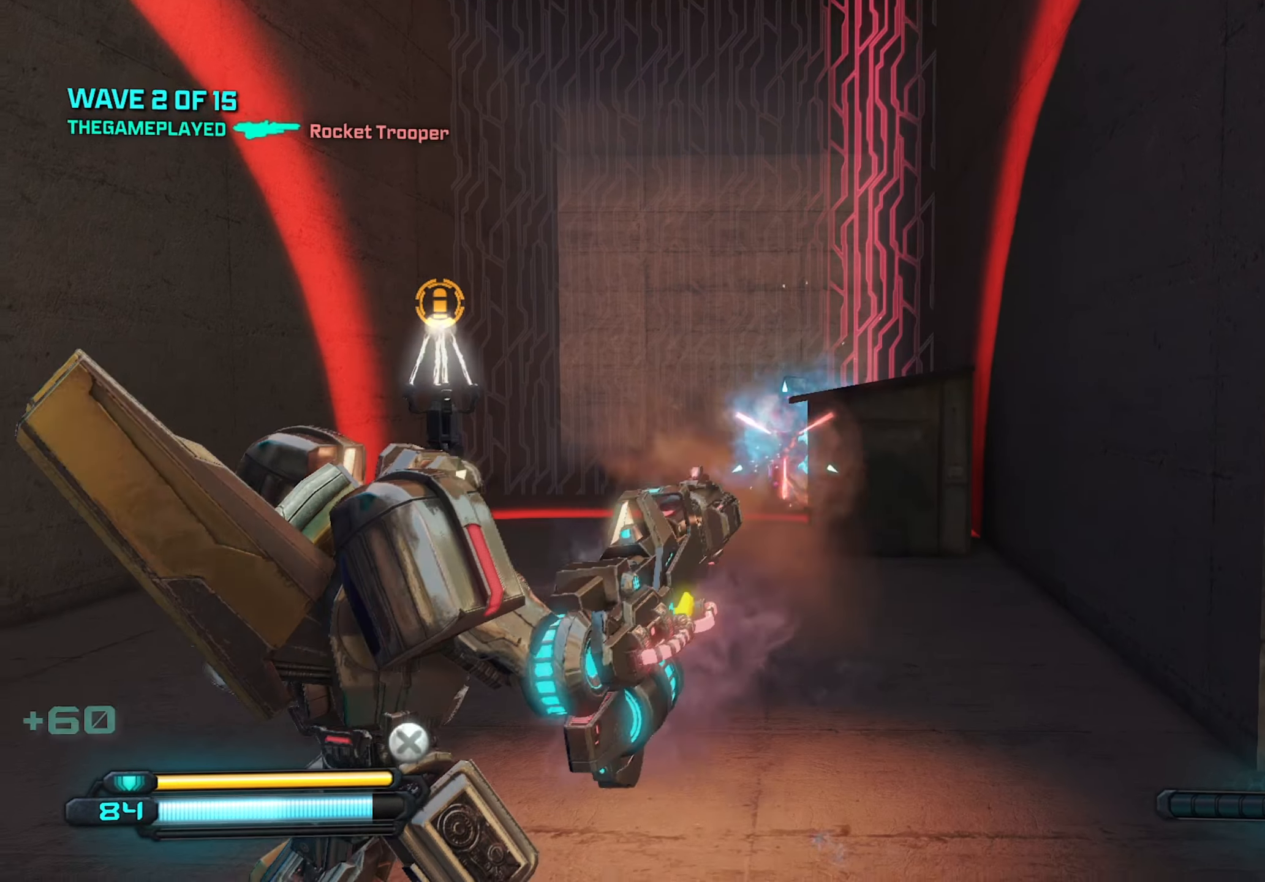
{"keys": ["r"], "mouse": [], "mouse_move": "still", "events": [[284, "mouse_left", "up"], [417, "r", "down"]]}
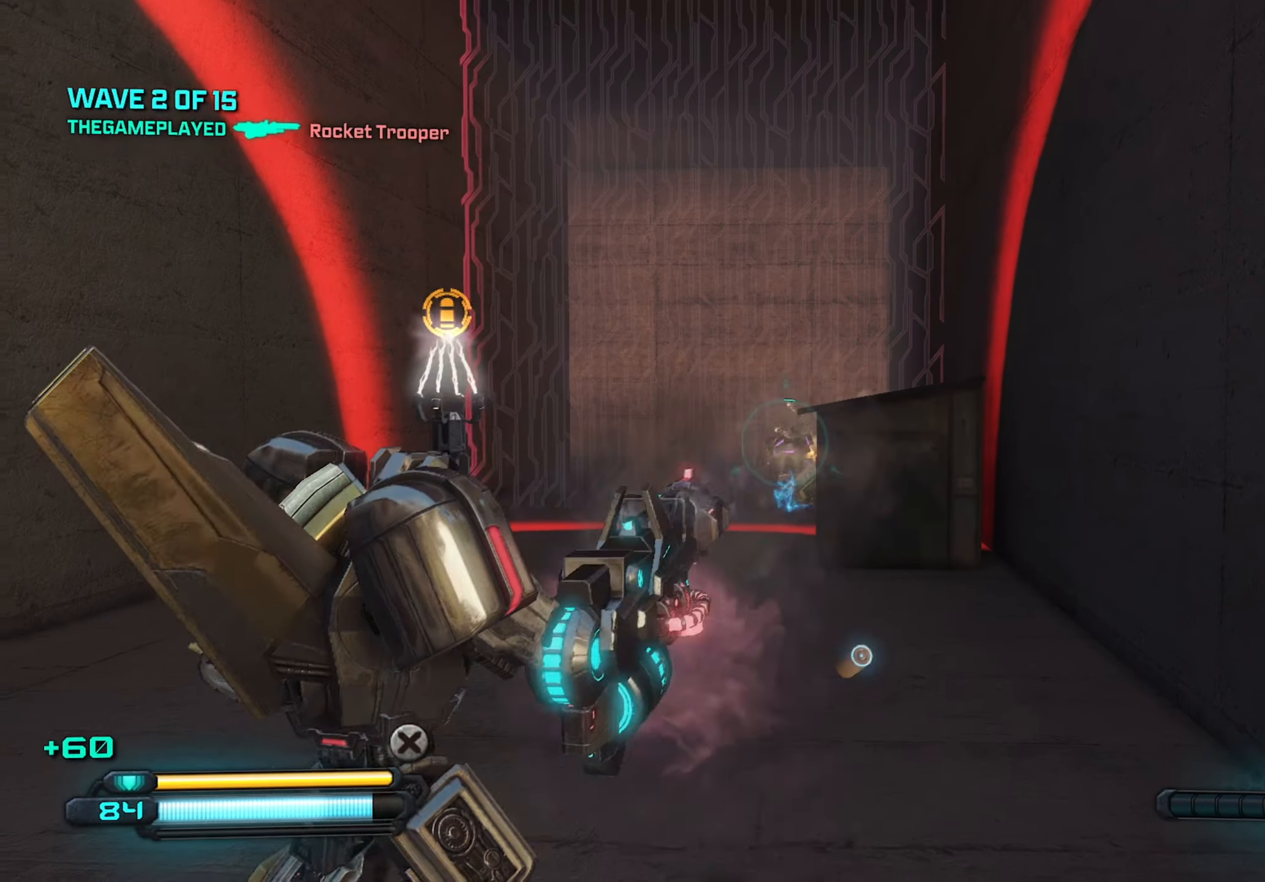
{"keys": ["a"], "mouse": [], "mouse_move": "still", "events": [[17, "r", "up"], [100, "s", "down"], [284, "s", "up"], [384, "a", "down"]]}
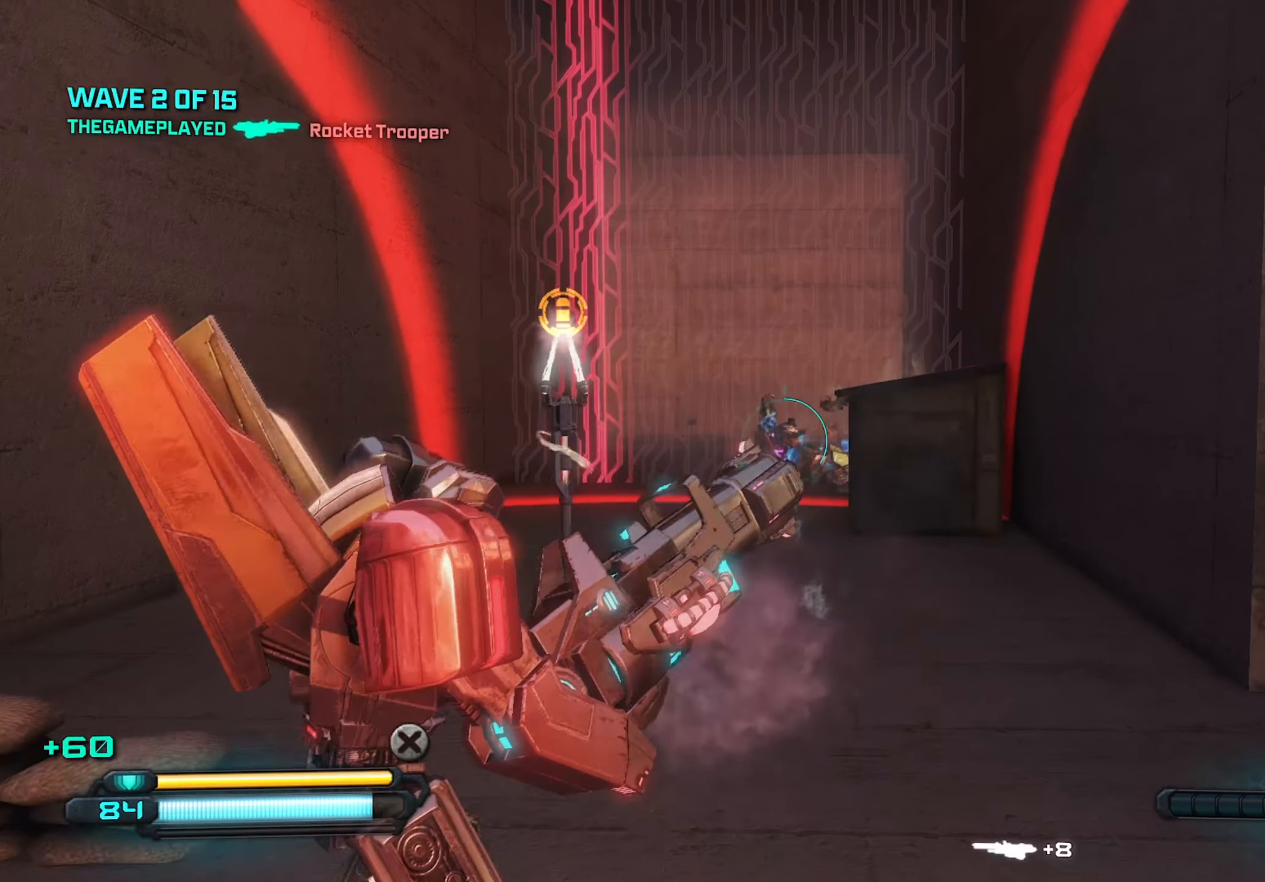
{"keys": ["w"], "mouse": [], "mouse_move": "still", "events": [[217, "w", "down"], [267, "a", "up"], [350, "d", "down"], [500, "d", "up"]]}
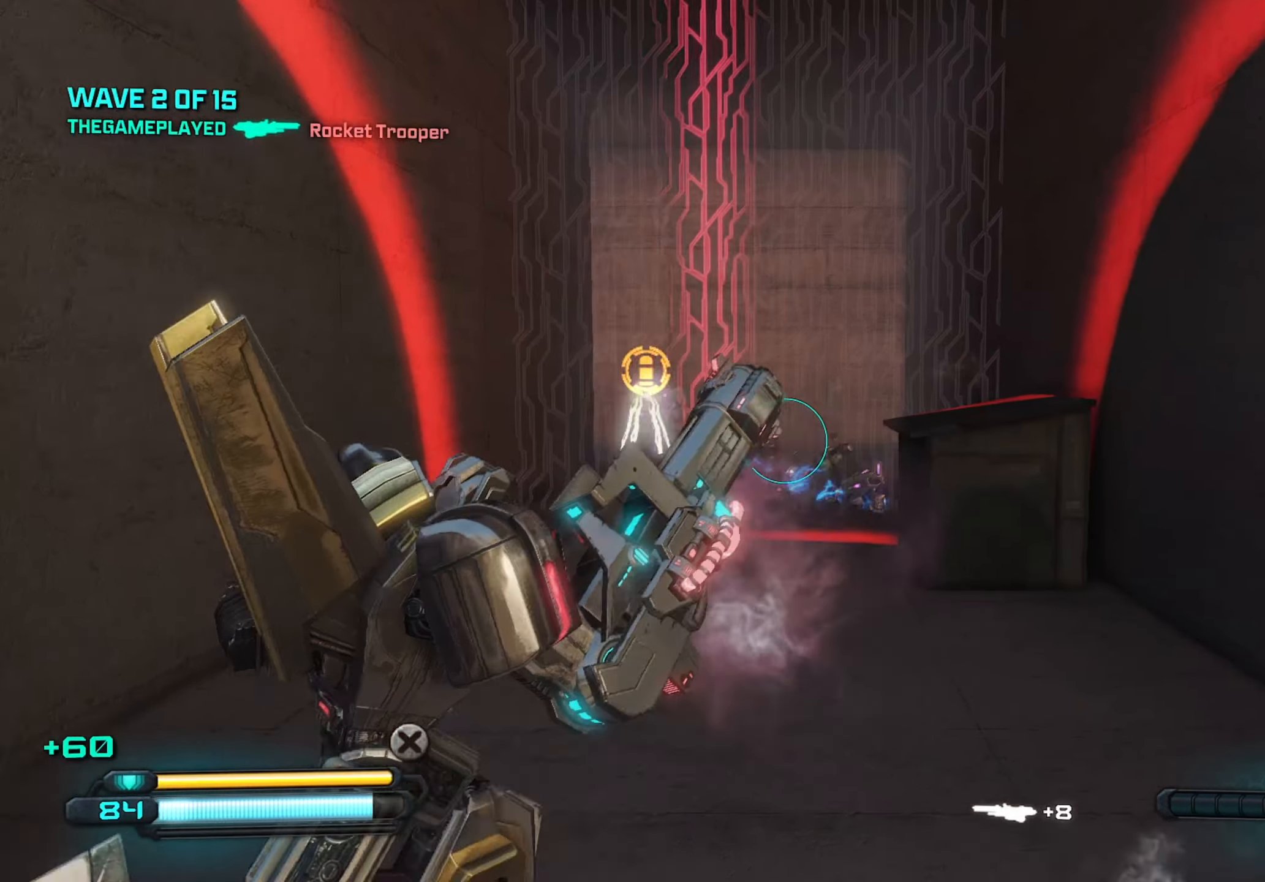
{"keys": ["s"], "mouse": [], "mouse_move": "left", "events": [[50, "q", "down"], [134, "w", "up"], [184, "d", "down"], [184, "q", "up"], [334, "s", "down"], [417, "d", "up"]]}
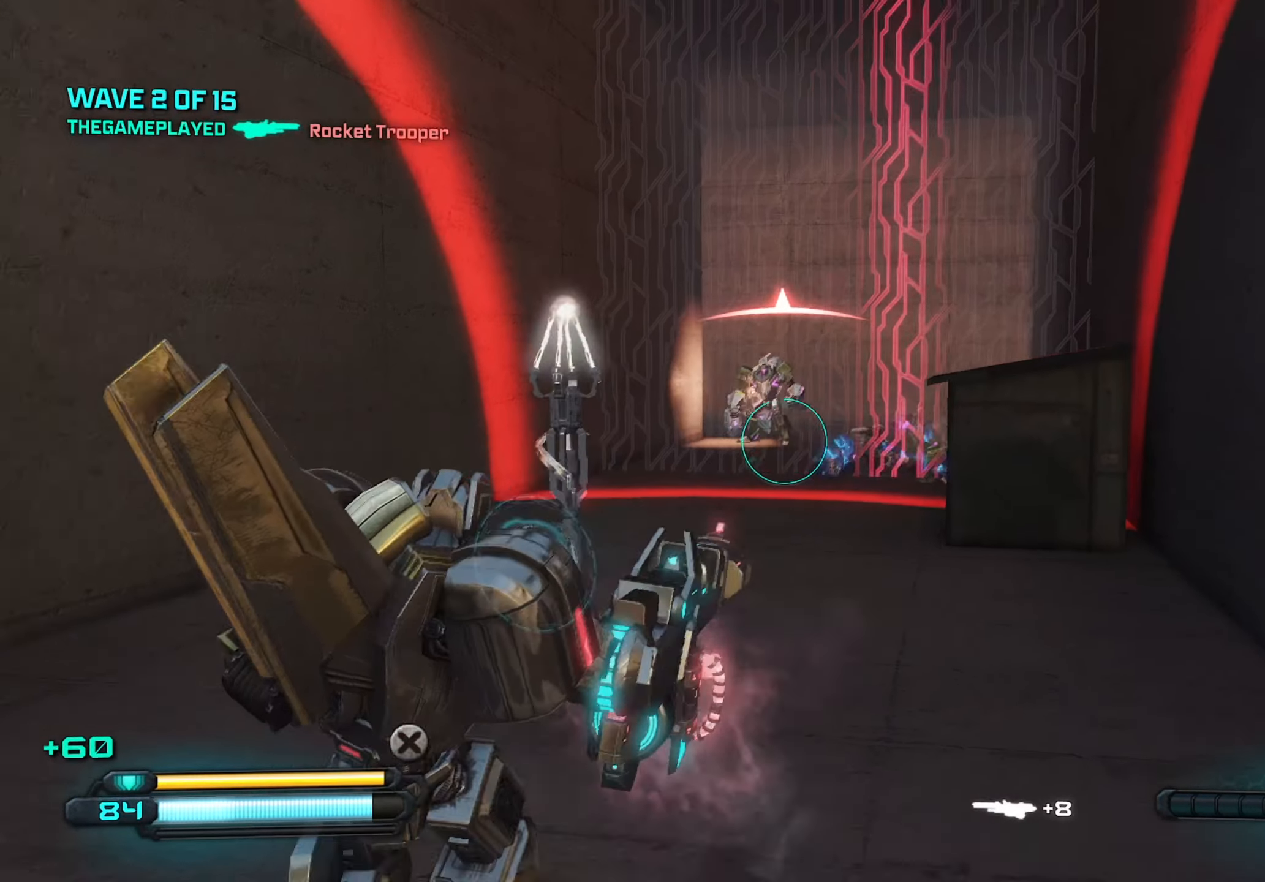
{"keys": ["d", "w"], "mouse": ["left"], "mouse_move": "still", "events": [[150, "a", "down"], [200, "s", "up"], [350, "a", "up"], [350, "d", "down"], [384, "mouse_left", "down"], [484, "w", "down"]]}
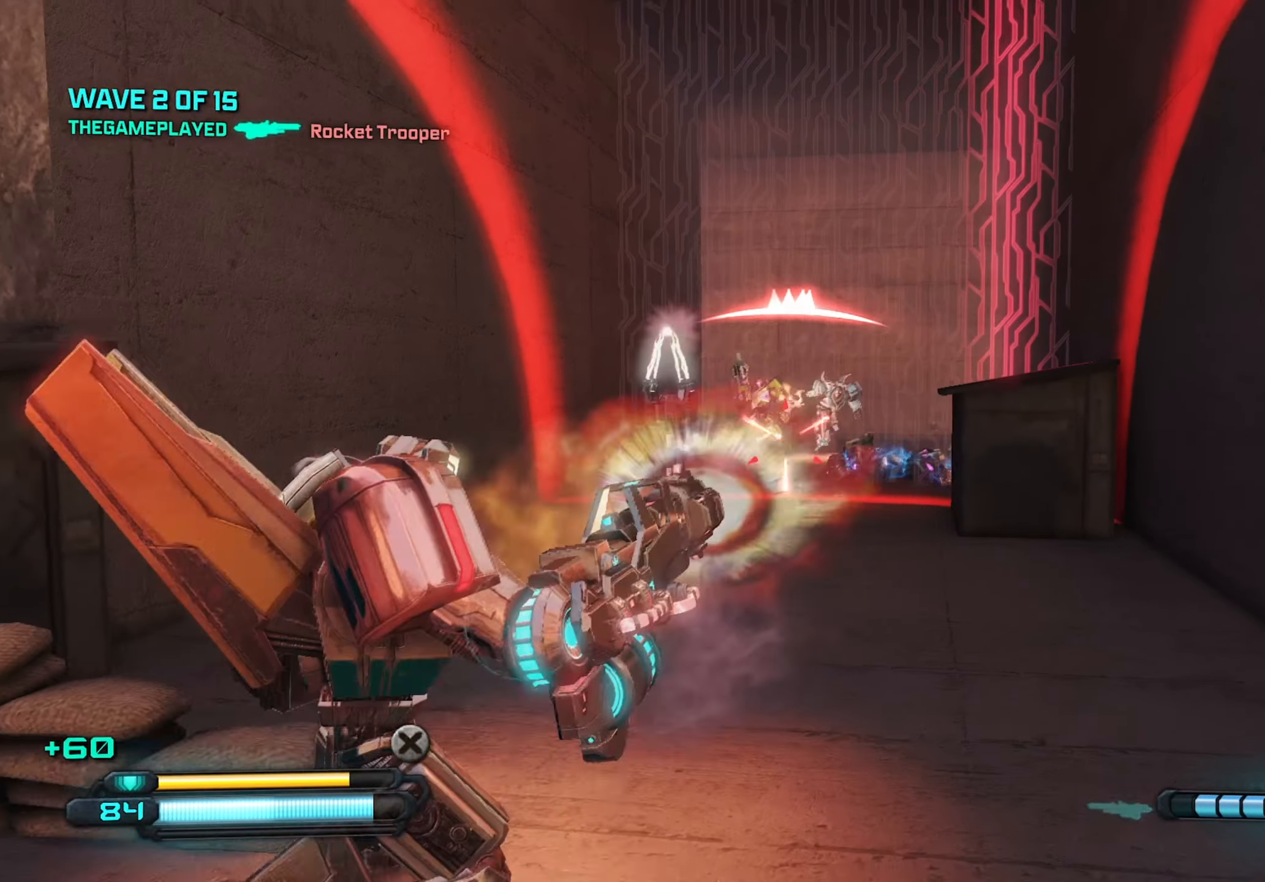
{"keys": ["d"], "mouse": ["left", "right"], "mouse_move": "still", "events": [[300, "w", "up"], [400, "mouse_right", "down"]]}
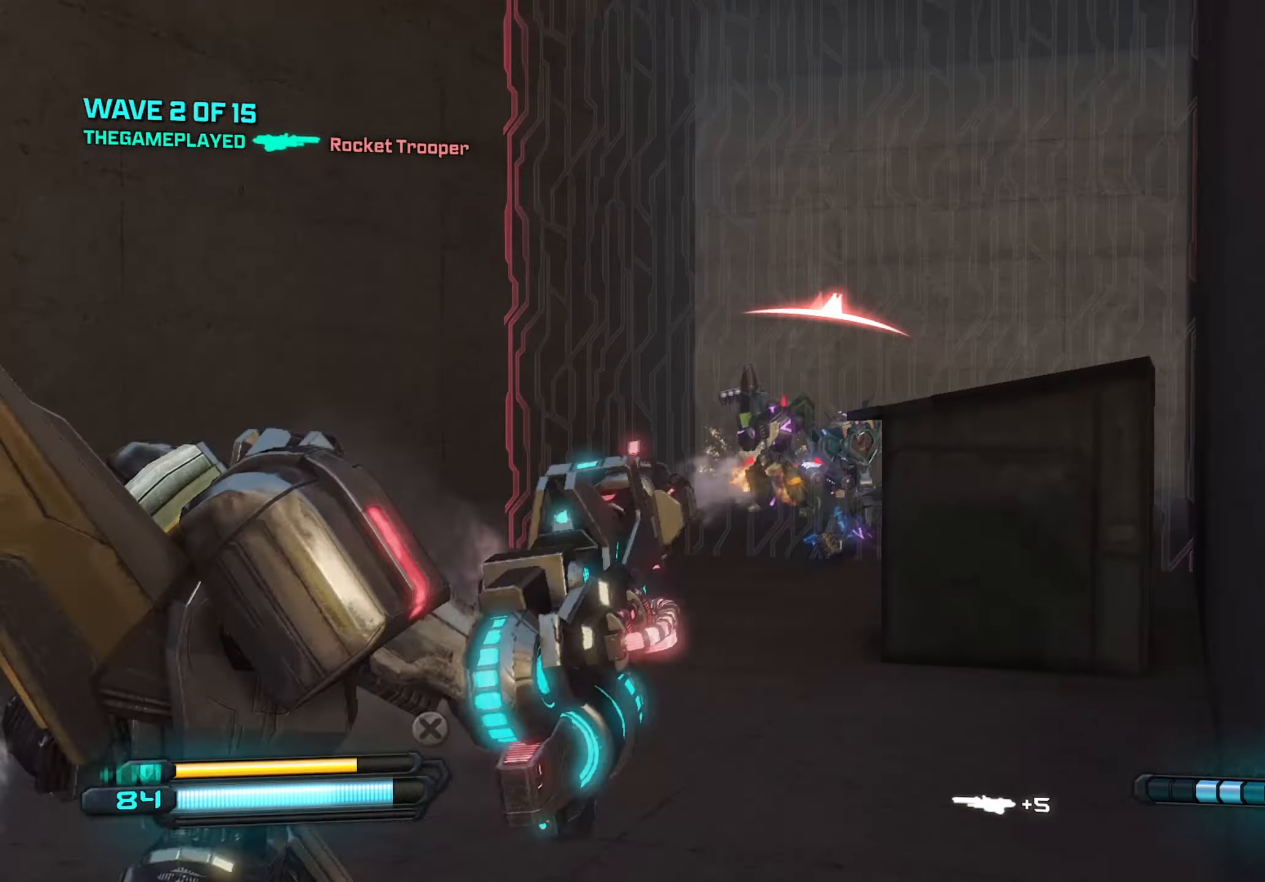
{"keys": ["s"], "mouse": ["left", "right"], "mouse_move": "still", "events": [[316, "s", "down"], [366, "d", "up"]]}
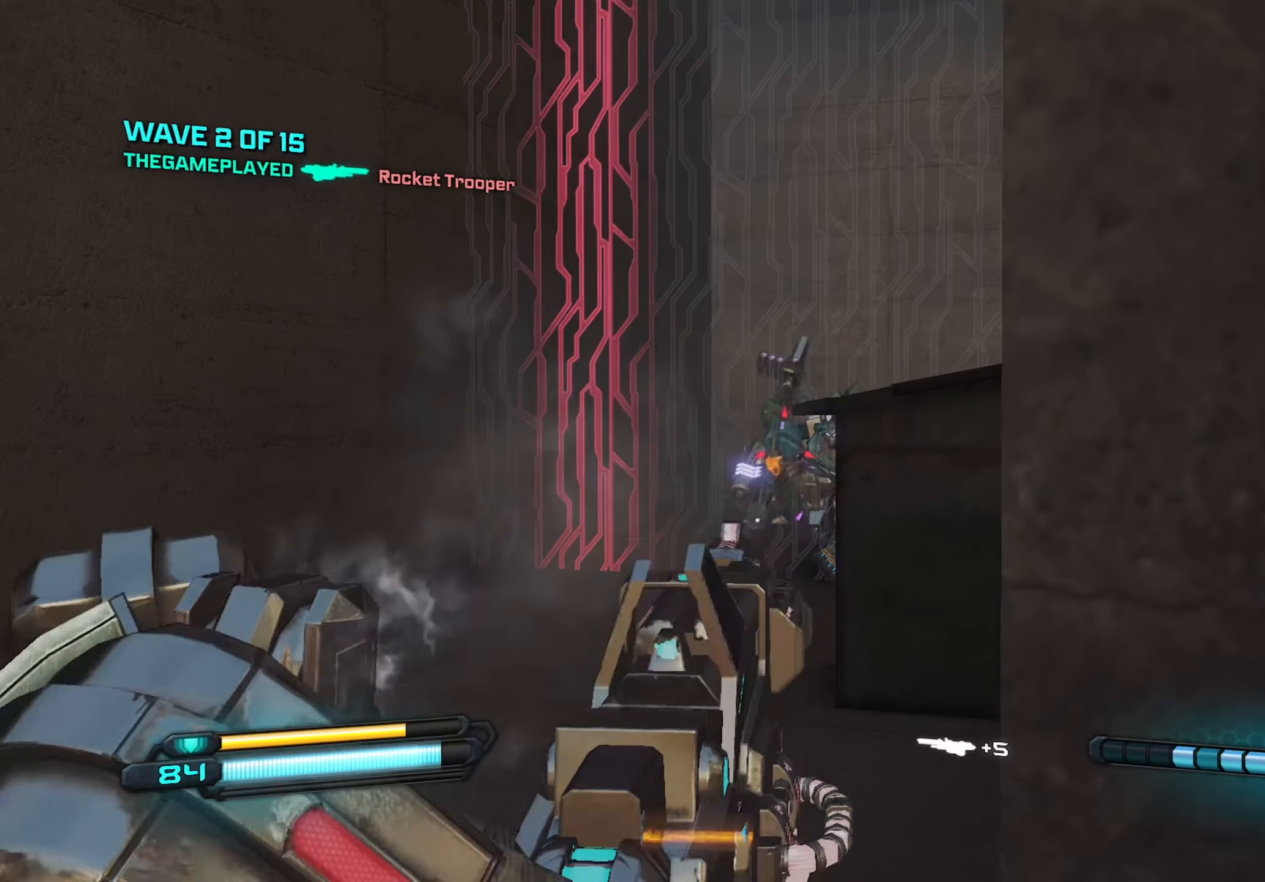
{"keys": [], "mouse": ["left", "right"], "mouse_move": "still", "events": [[150, "d", "down"], [300, "d", "up"], [400, "s", "up"]]}
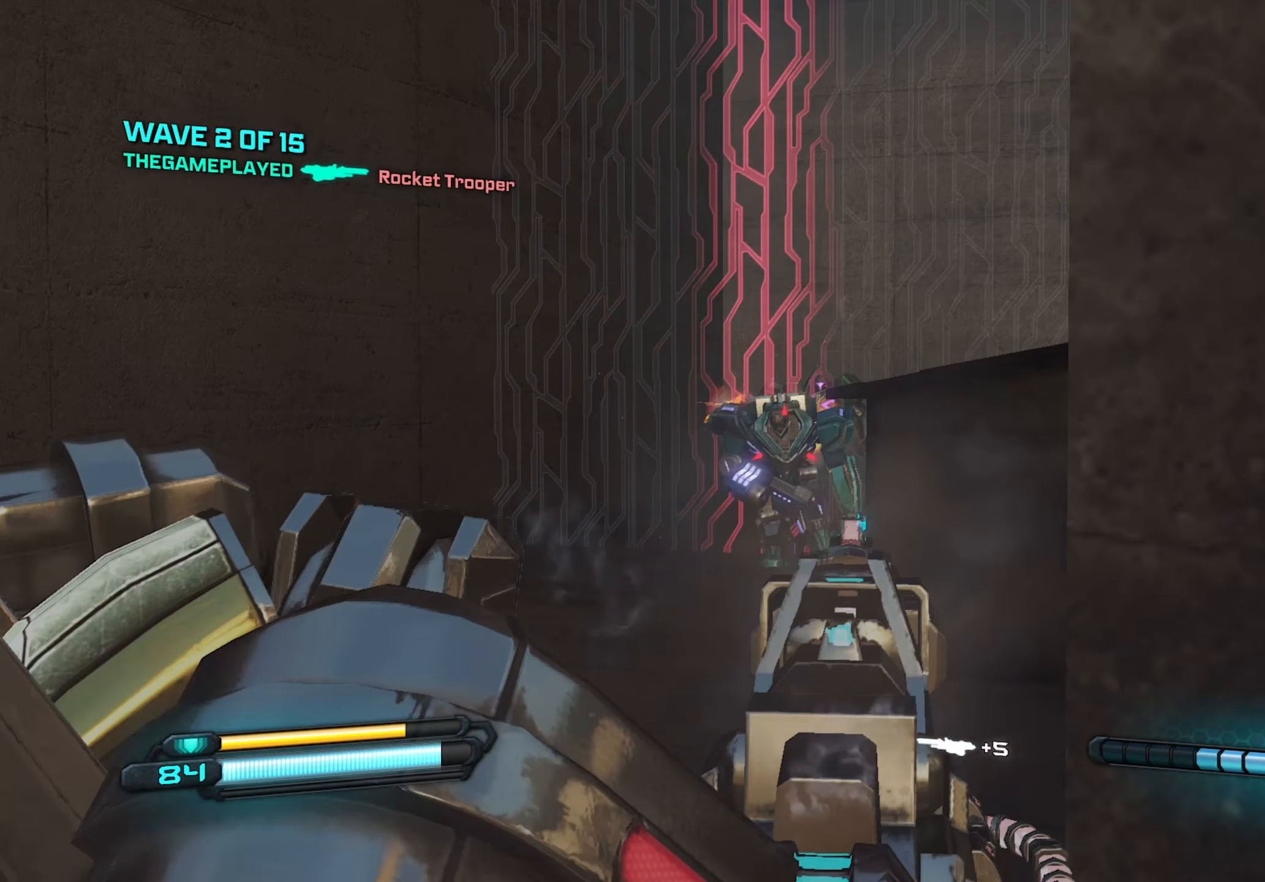
{"keys": ["s"], "mouse": ["left", "right"], "mouse_move": "still", "events": [[400, "s", "down"]]}
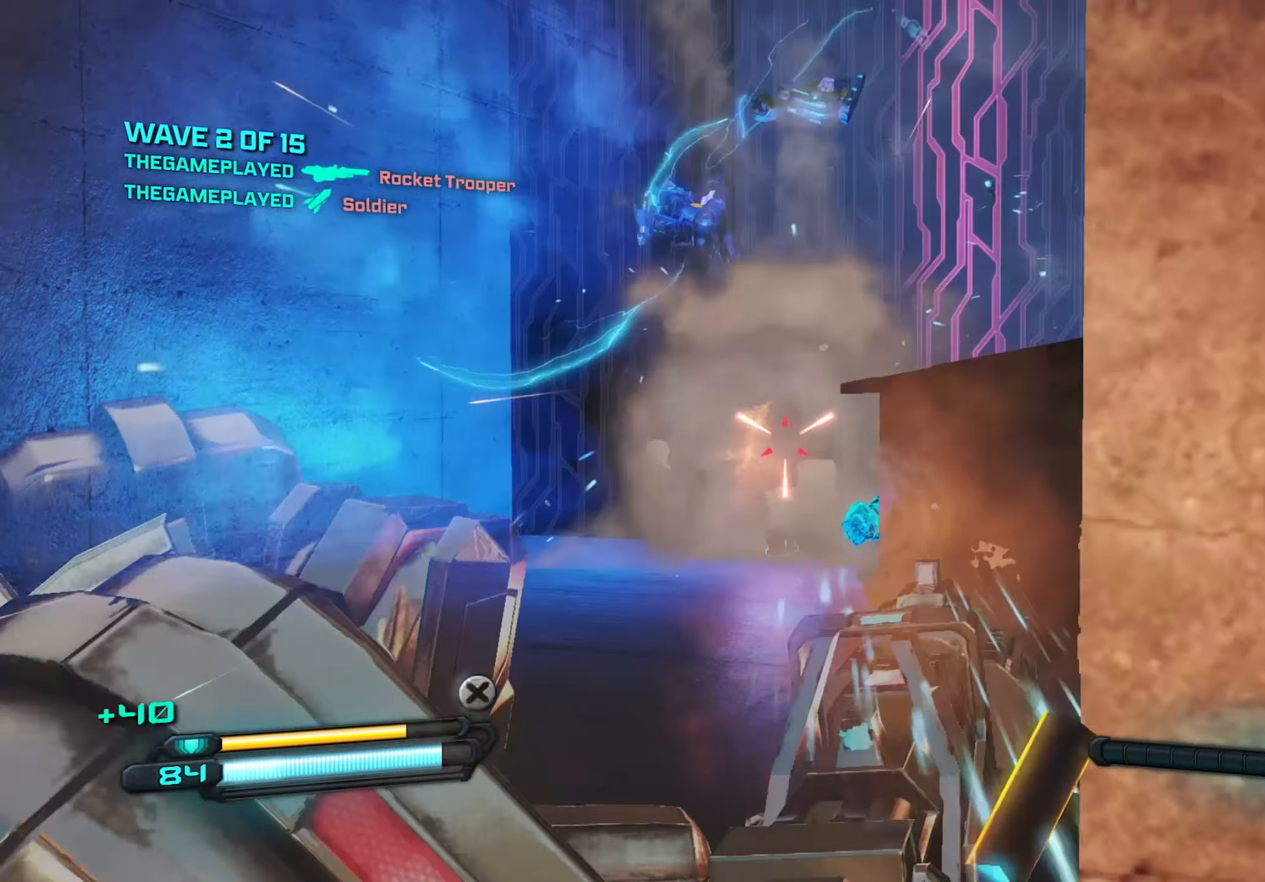
{"keys": [], "mouse": [], "mouse_move": "still", "events": [[133, "r", "down"], [233, "r", "up"], [366, "mouse_left", "up"], [366, "mouse_right", "up"], [416, "s", "up"]]}
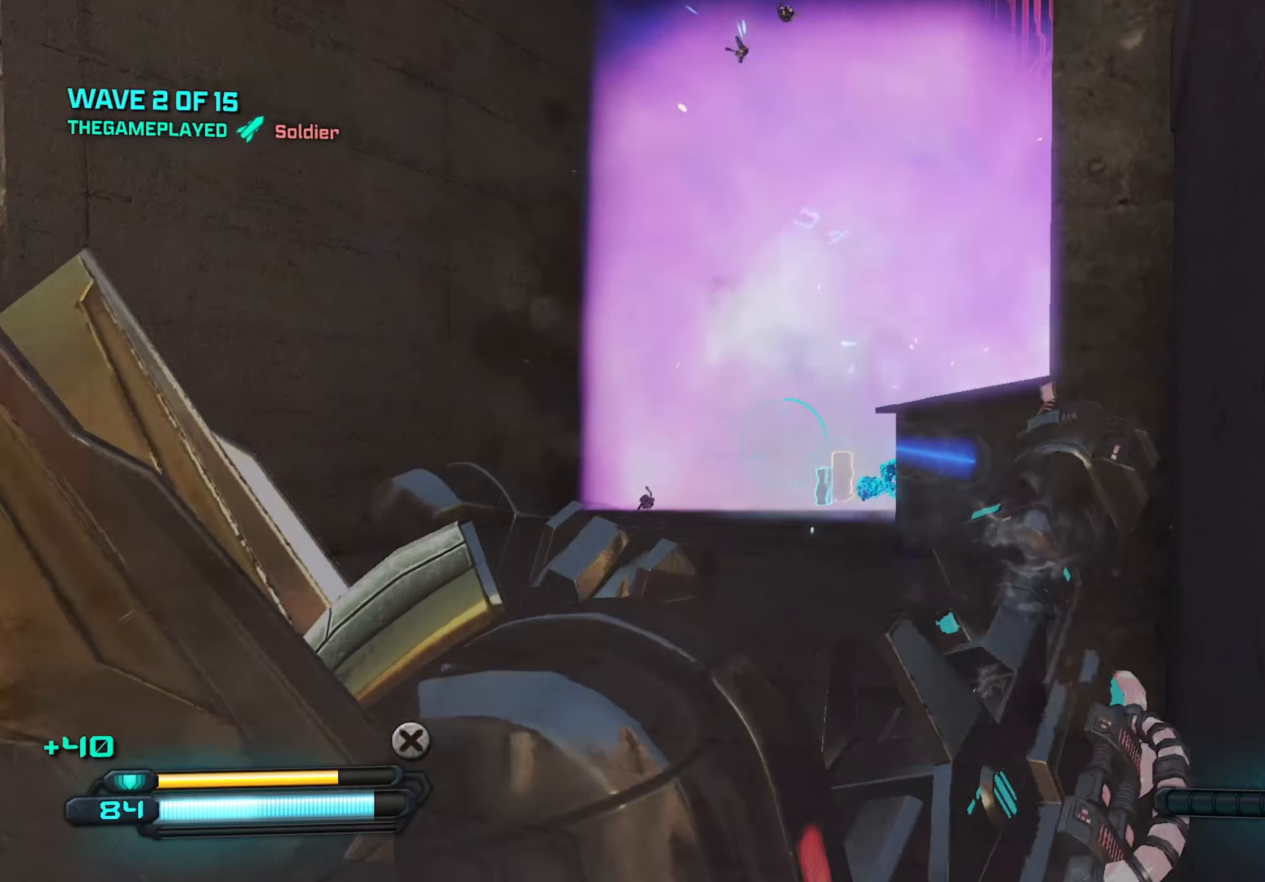
{"keys": [], "mouse": [], "mouse_move": "still", "events": [[150, "w", "down"], [250, "d", "down"], [283, "d", "up"], [283, "w", "up"]]}